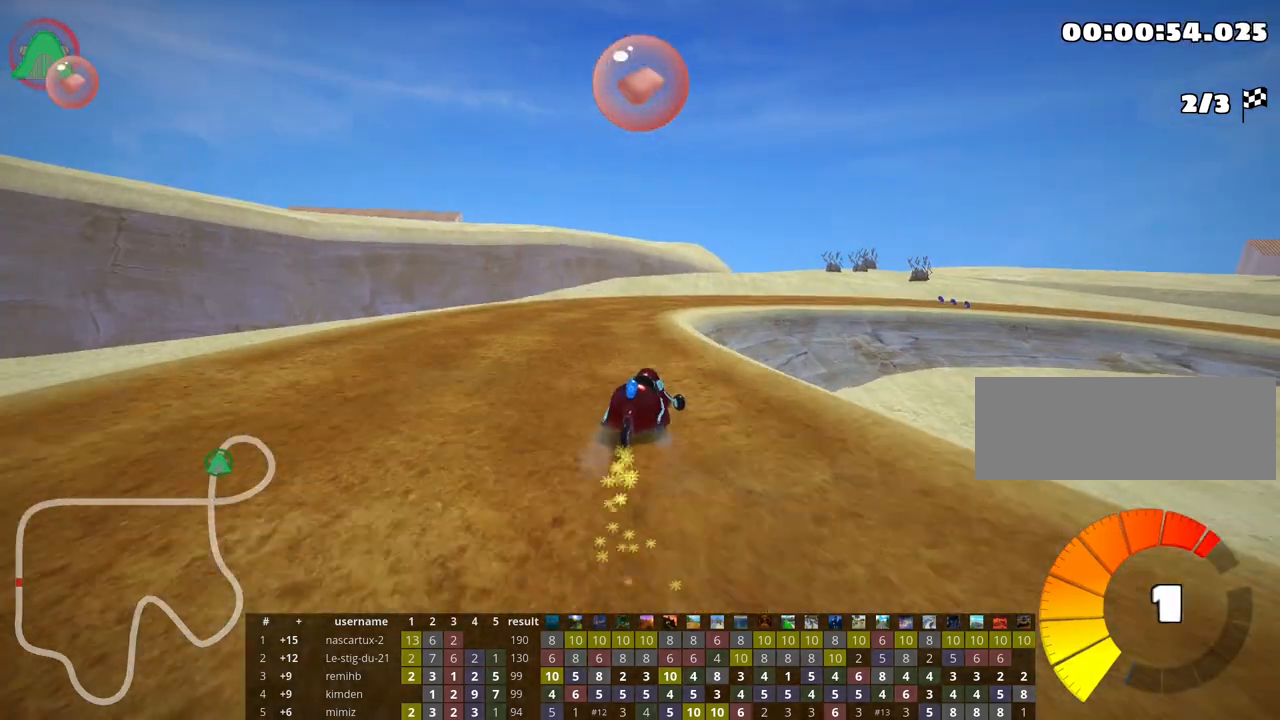
Gameplay with keyboard; each line is a JSON object with the keys held at the frame after it. "events" lists presses ("down") and releases ("up") of "down", "fire", "flag", "left", "look", "nitro", "right", "skid" and "up" between this image and that frame as [ms after this image, input, new state], when the widget could be followed in between. No other keys are recorded. Mouse input is not recorded. Key names are as the overlay labels them; some are game actions (e.g. jump) rather than physical keys.
{"keys": ["nitro", "skid", "up"], "events": [[67, "left", "up"], [217, "right", "down"], [433, "nitro", "down"], [467, "right", "up"]]}
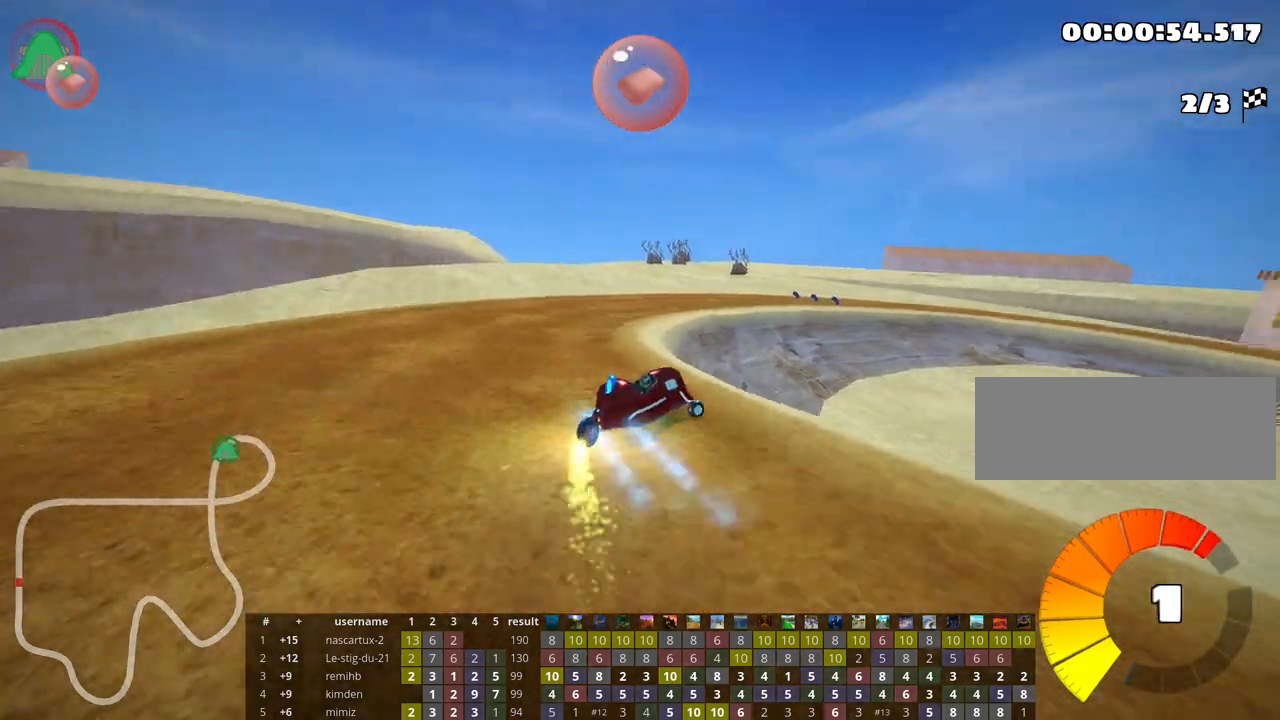
{"keys": ["right", "skid", "up"], "events": [[67, "right", "down"], [100, "nitro", "up"]]}
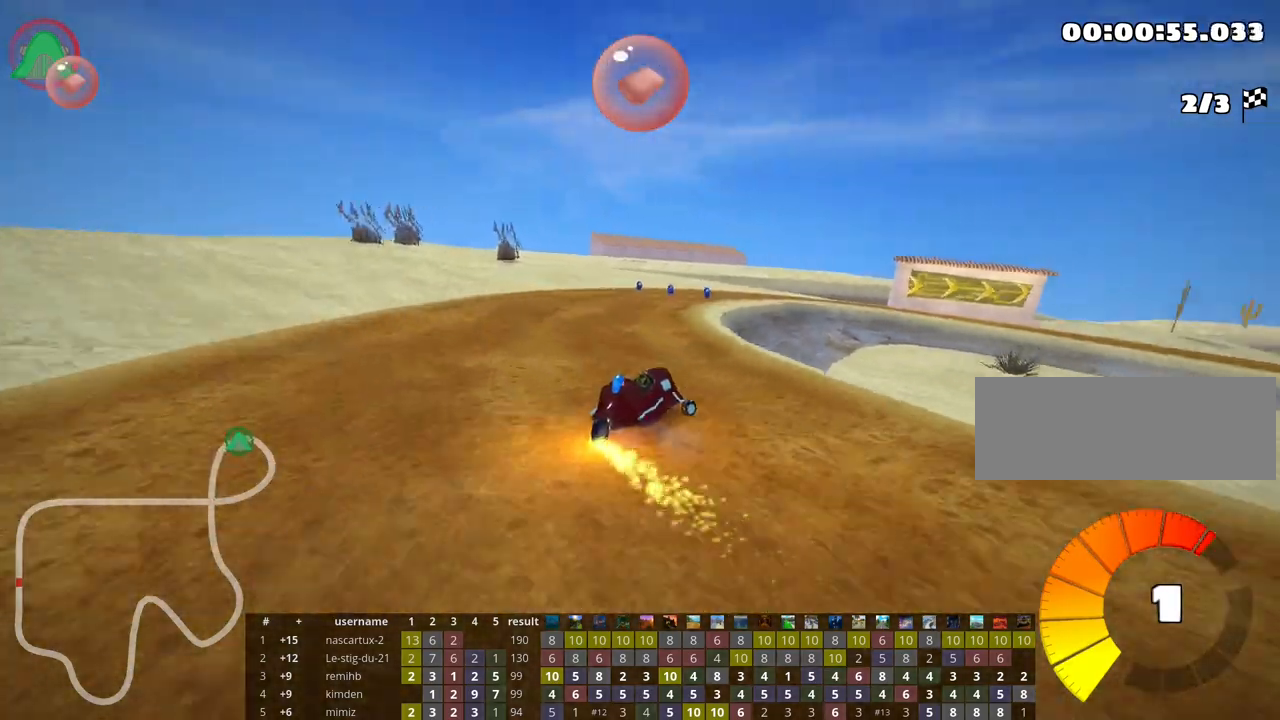
{"keys": ["right", "up"], "events": [[500, "skid", "up"]]}
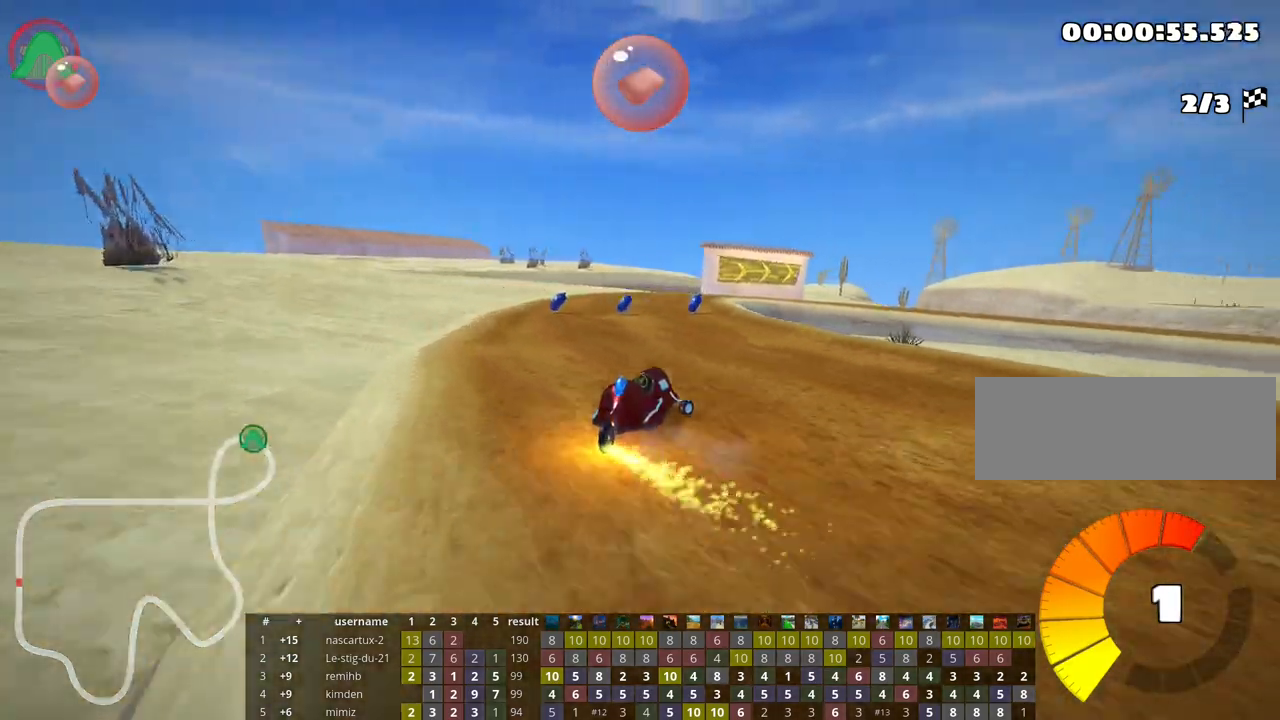
{"keys": ["nitro", "up"], "events": [[83, "right", "up"], [467, "nitro", "down"]]}
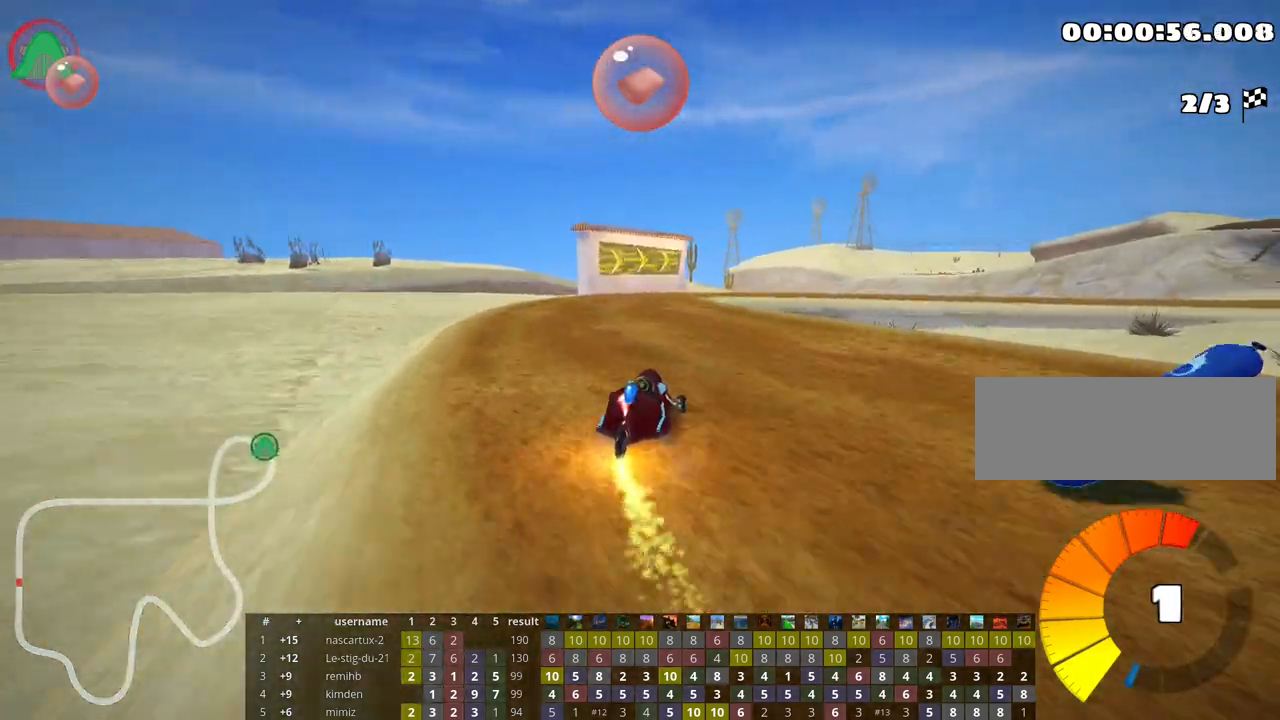
{"keys": ["right", "skid", "up"], "events": [[83, "nitro", "up"], [383, "skid", "down"], [400, "right", "down"]]}
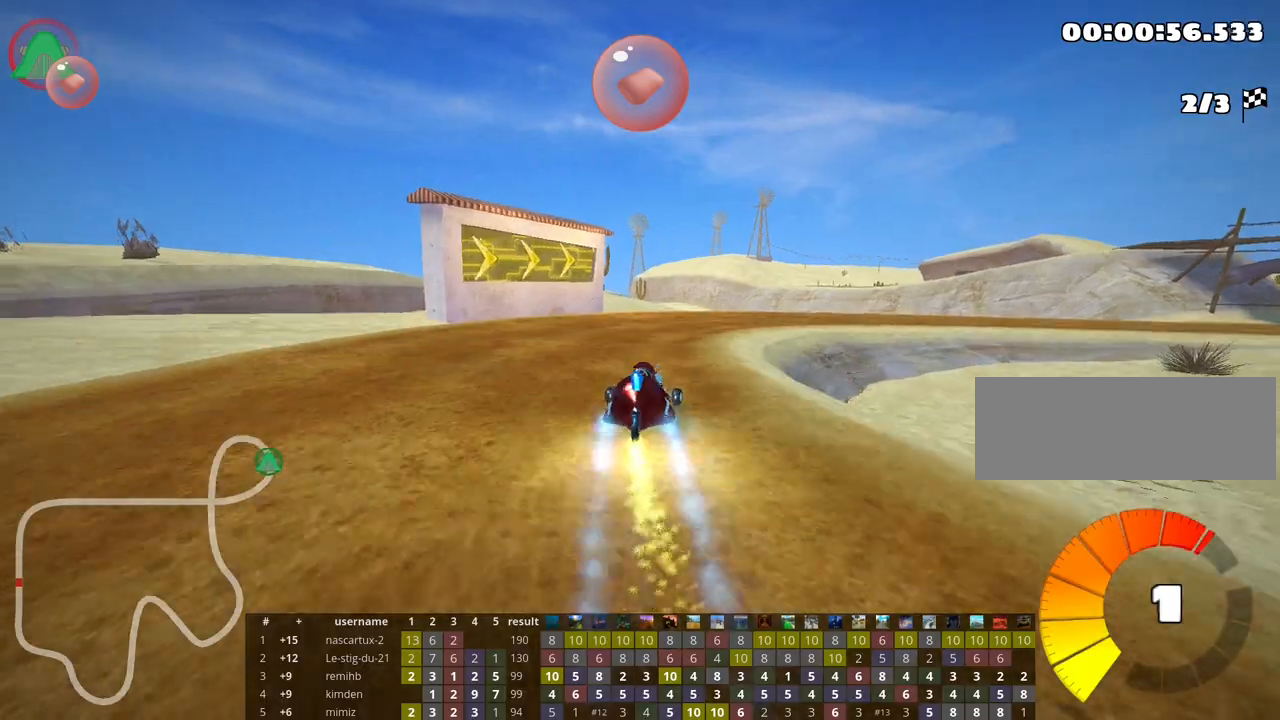
{"keys": ["right", "skid", "up"], "events": []}
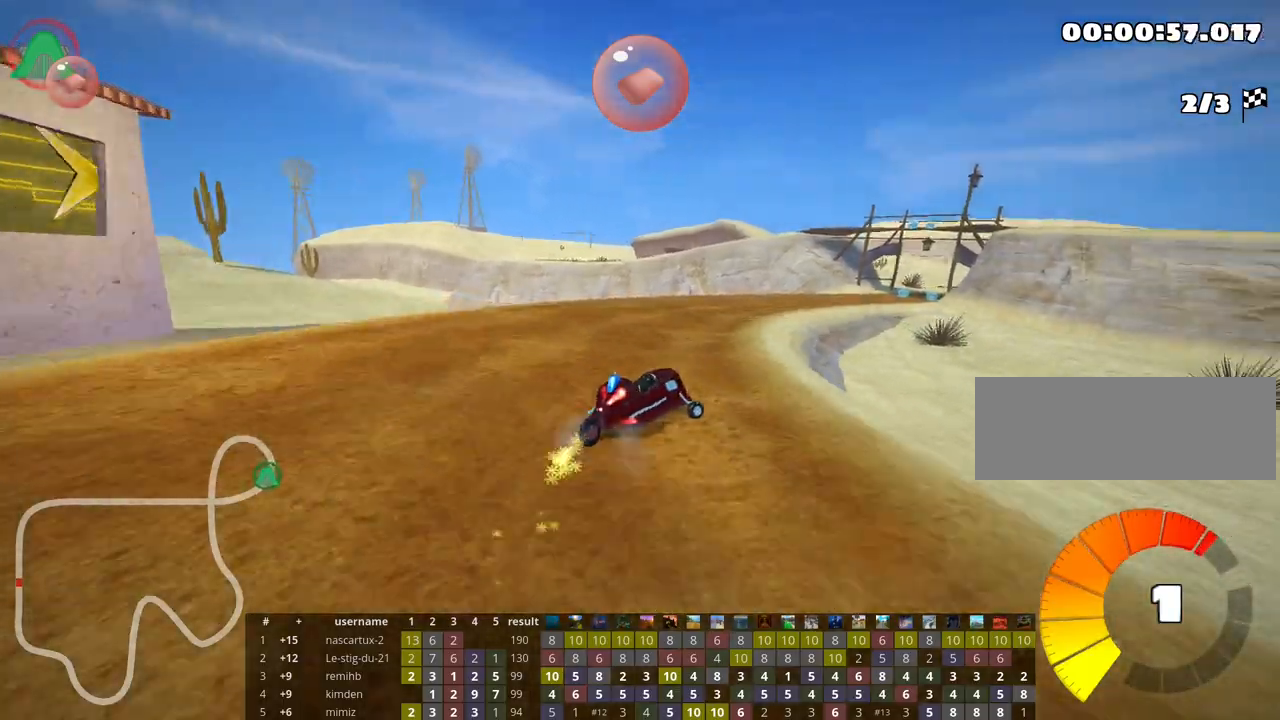
{"keys": ["left", "right", "skid", "up"], "events": [[467, "left", "down"]]}
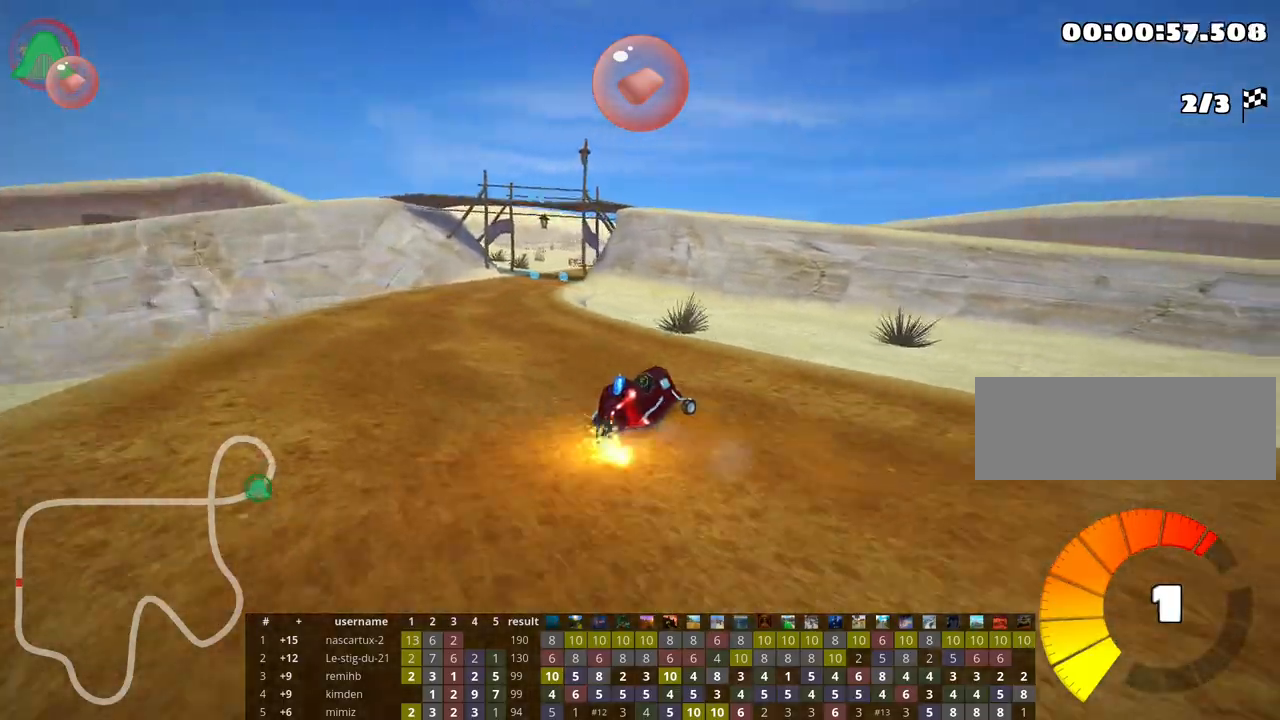
{"keys": ["skid", "up"], "events": [[67, "nitro", "down"], [67, "right", "up"], [200, "nitro", "up"], [483, "left", "up"]]}
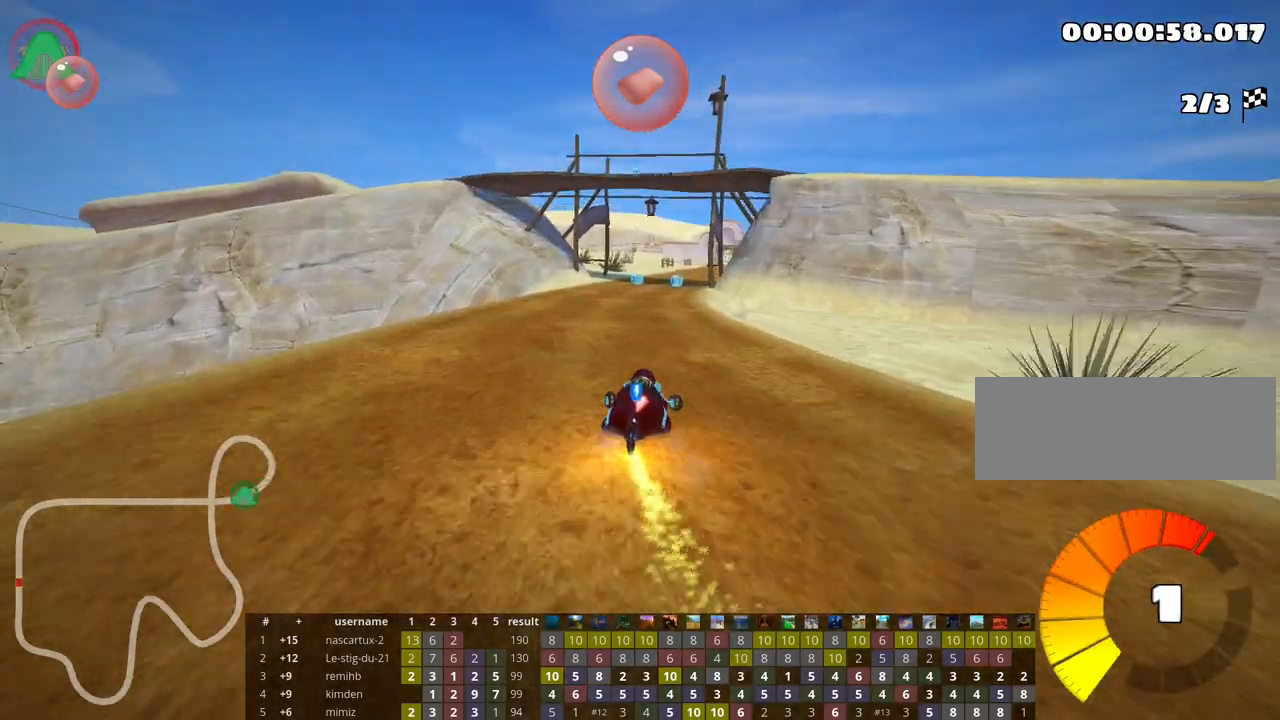
{"keys": ["left", "skid", "up"], "events": [[217, "left", "down"]]}
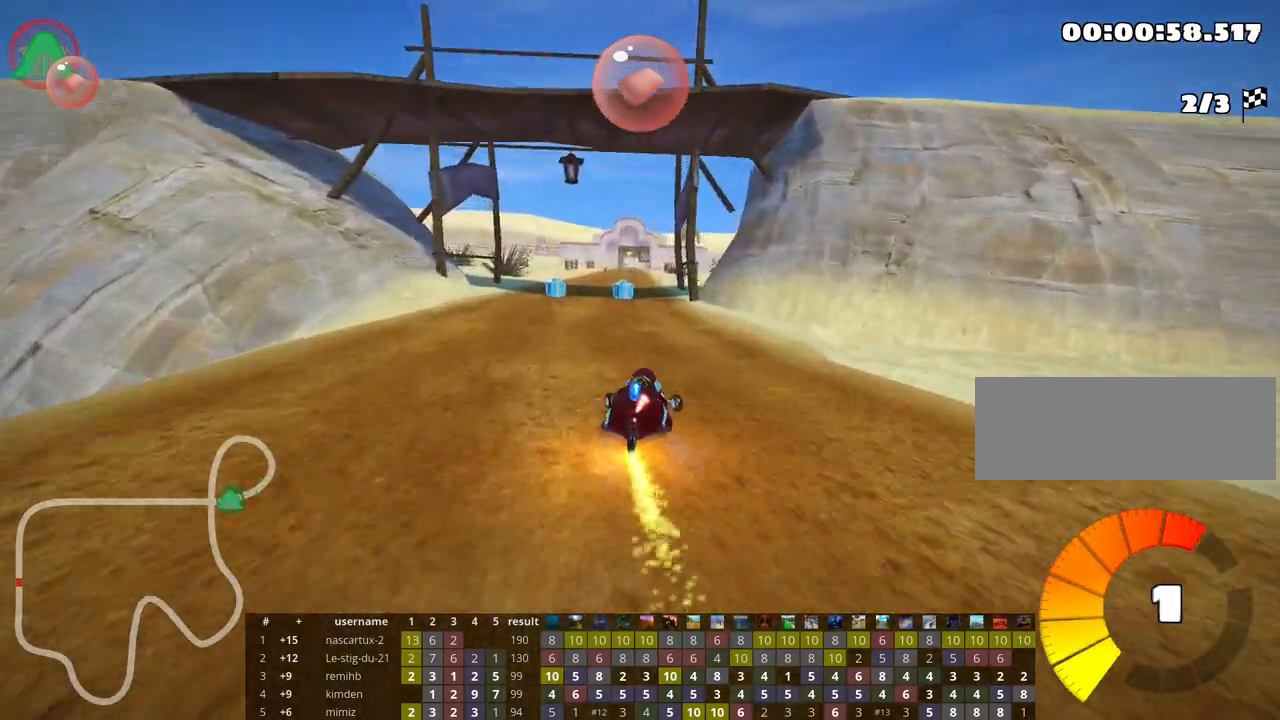
{"keys": ["left", "skid", "up"], "events": [[83, "left", "up"], [217, "left", "down"]]}
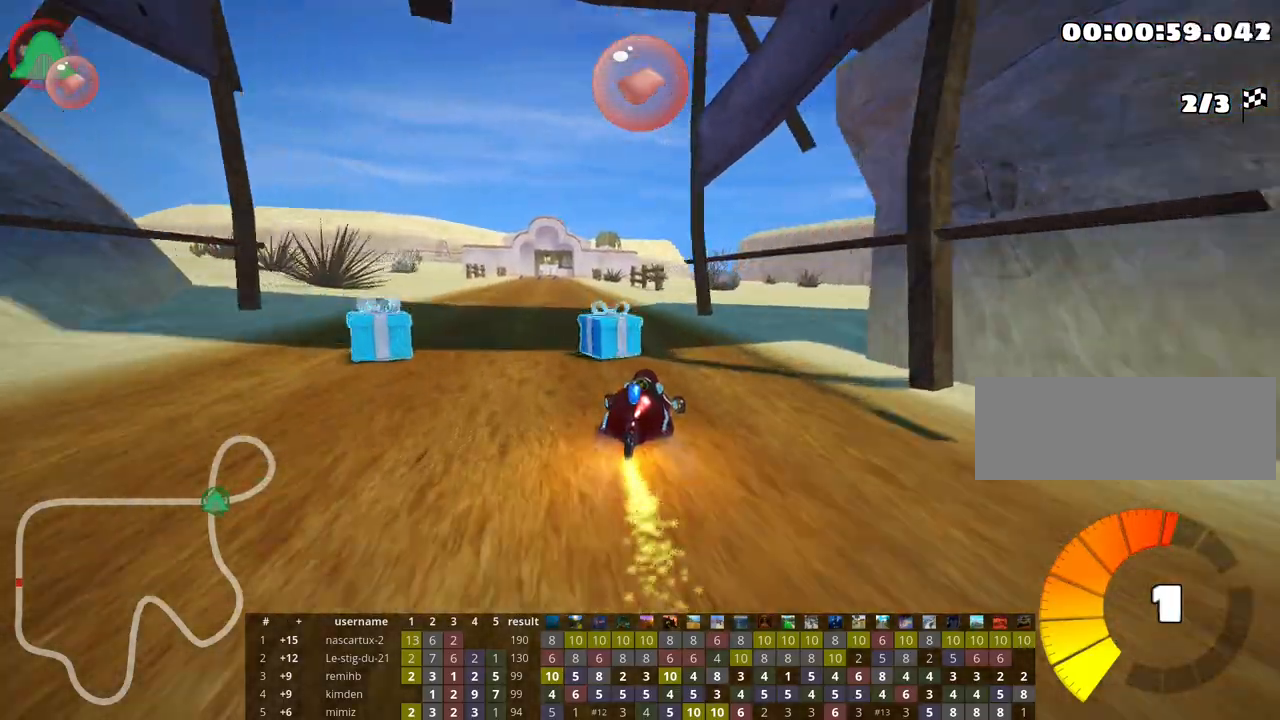
{"keys": ["left", "nitro", "up"], "events": [[483, "skid", "up"], [500, "nitro", "down"]]}
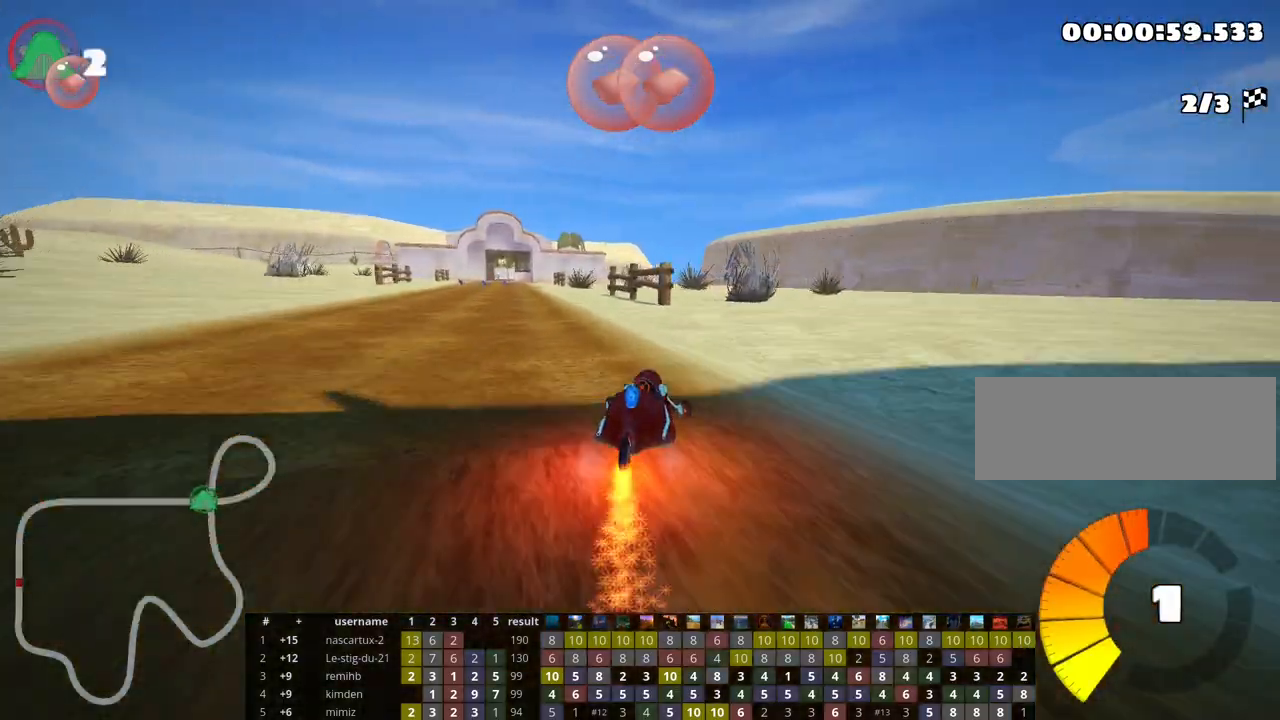
{"keys": ["left", "up"], "events": [[333, "nitro", "up"]]}
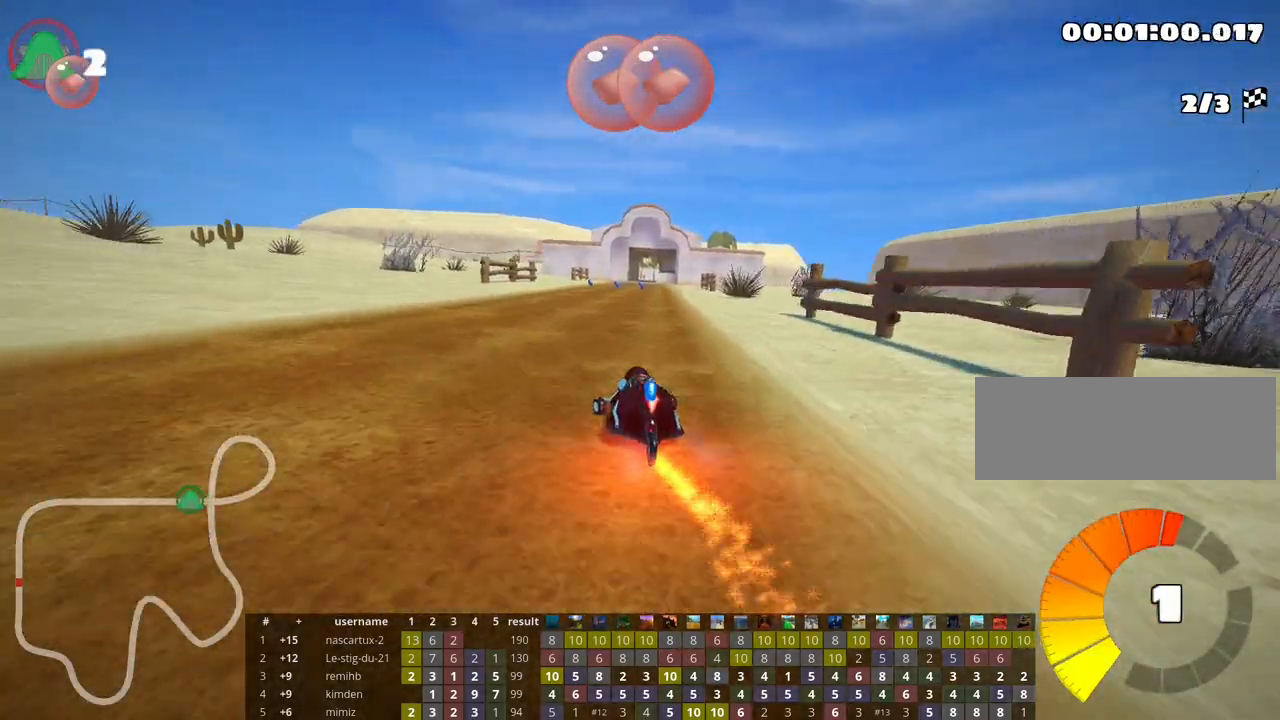
{"keys": ["left", "skid", "up"], "events": [[17, "left", "up"], [117, "skid", "down"], [133, "right", "down"], [217, "left", "down"], [283, "right", "up"]]}
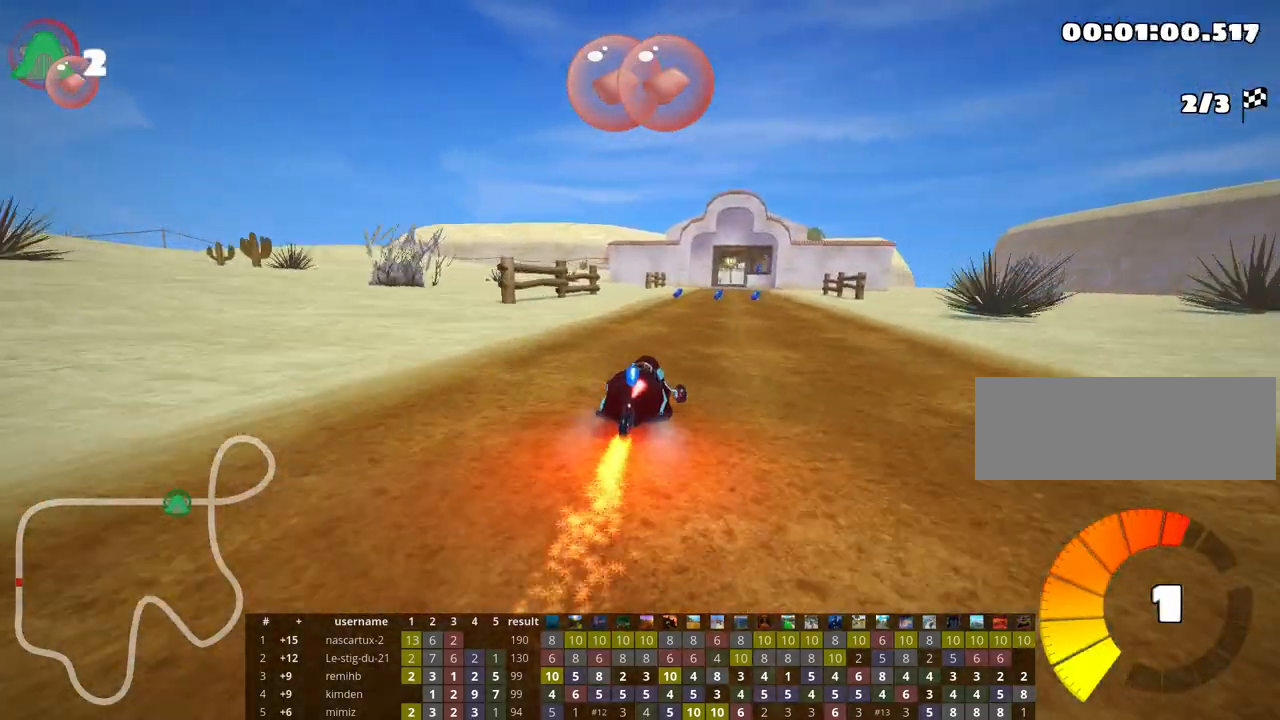
{"keys": ["left", "skid", "up"], "events": []}
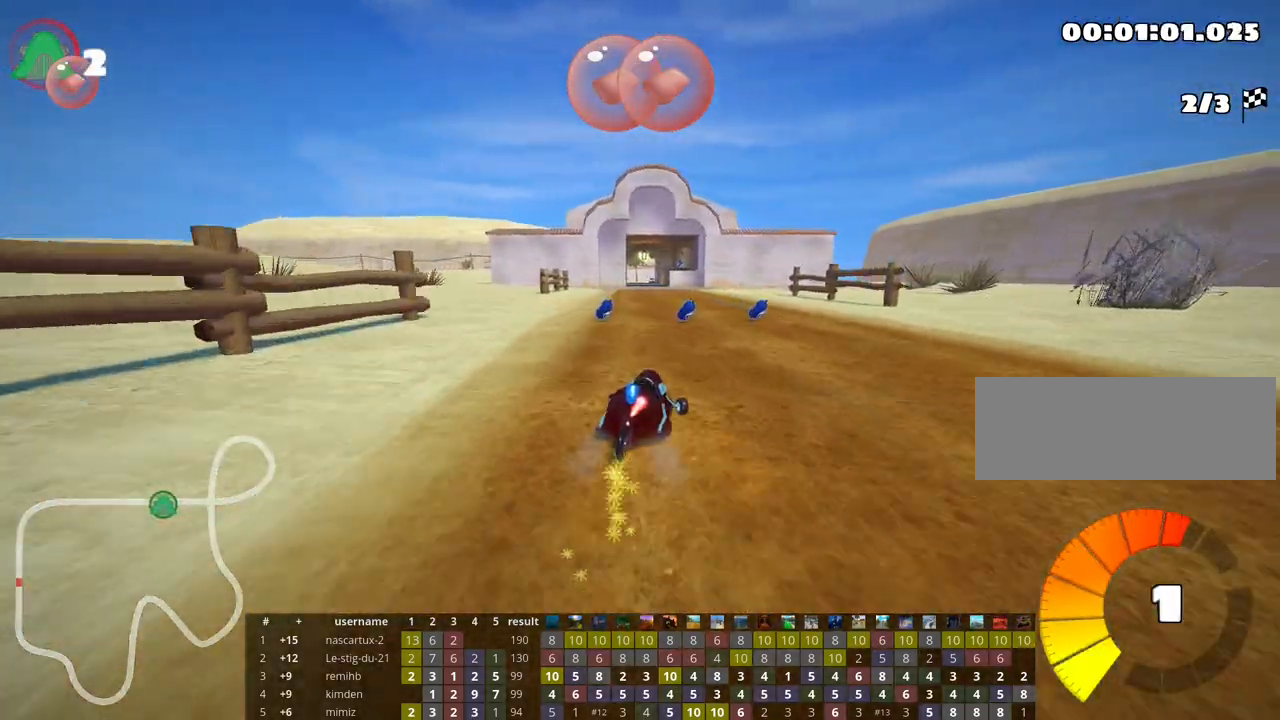
{"keys": ["right", "up"], "events": [[17, "skid", "up"], [150, "left", "up"], [217, "right", "down"], [367, "nitro", "down"], [467, "nitro", "up"]]}
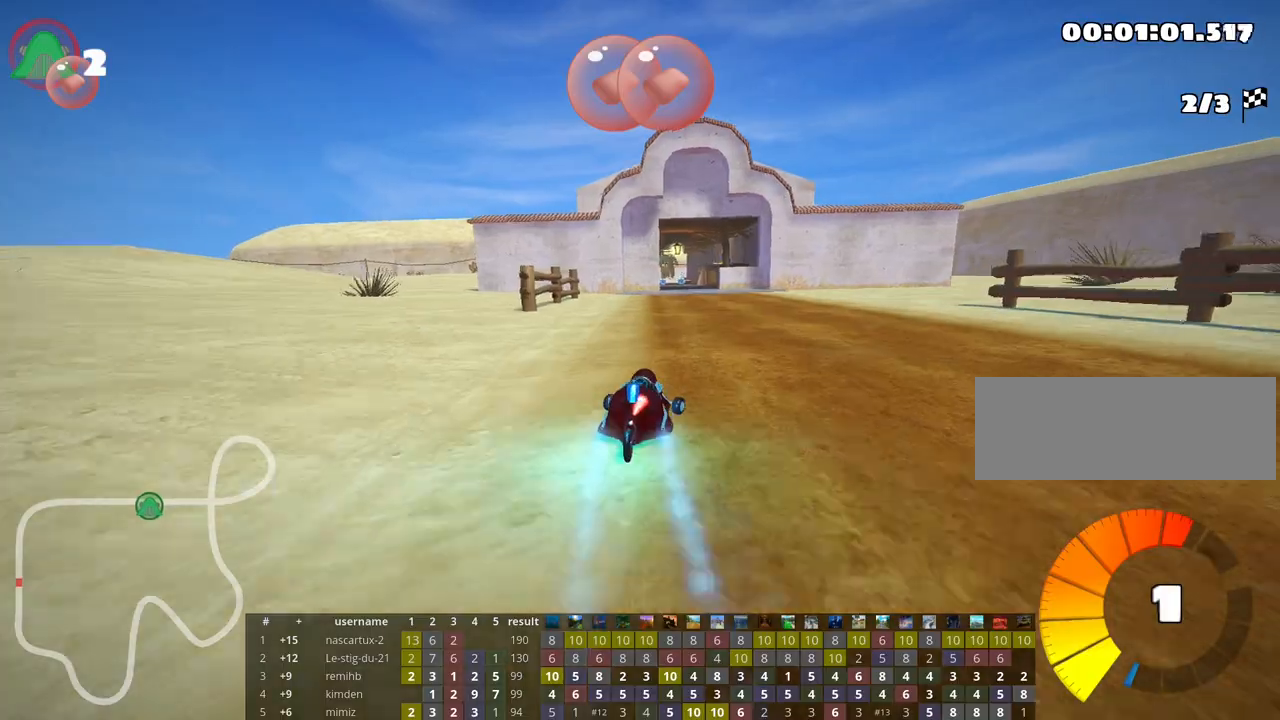
{"keys": ["skid", "up"], "events": [[100, "right", "up"], [150, "skid", "down"], [167, "left", "down"], [367, "left", "up"]]}
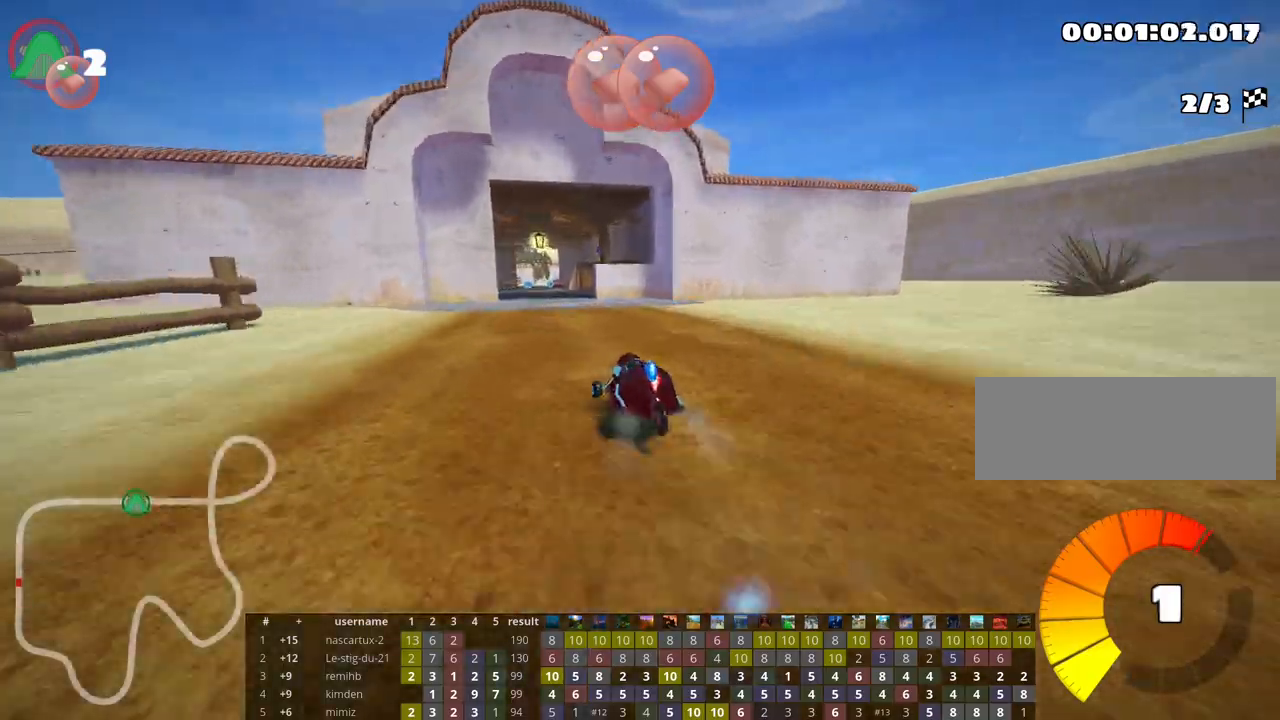
{"keys": ["right", "skid", "up"], "events": [[167, "right", "down"]]}
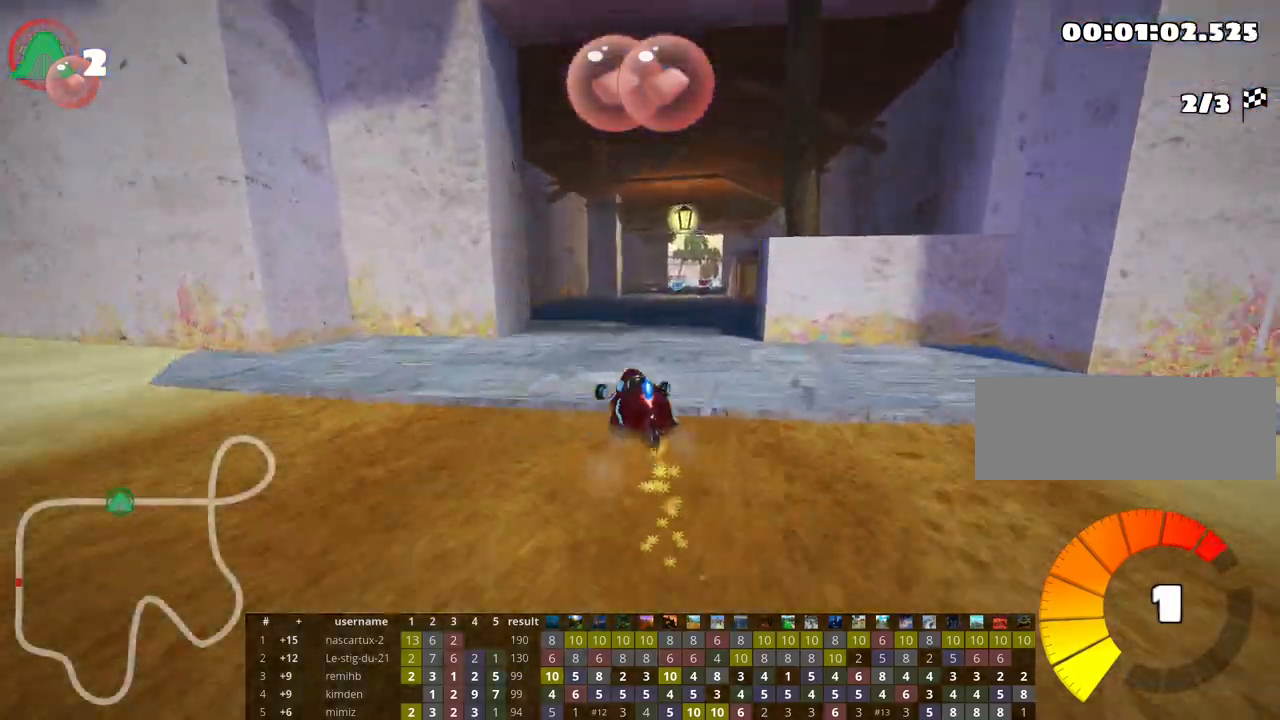
{"keys": ["right", "up"], "events": [[367, "skid", "up"]]}
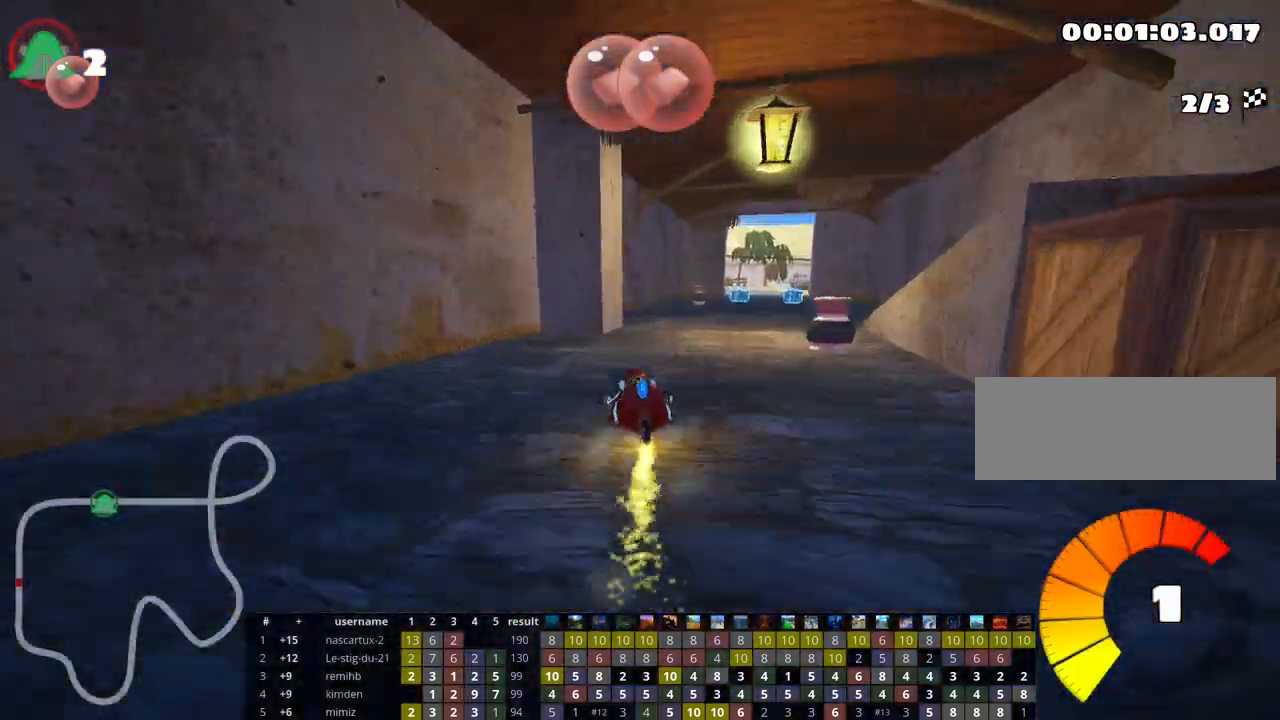
{"keys": ["right", "up"], "events": [[17, "right", "up"], [350, "right", "down"]]}
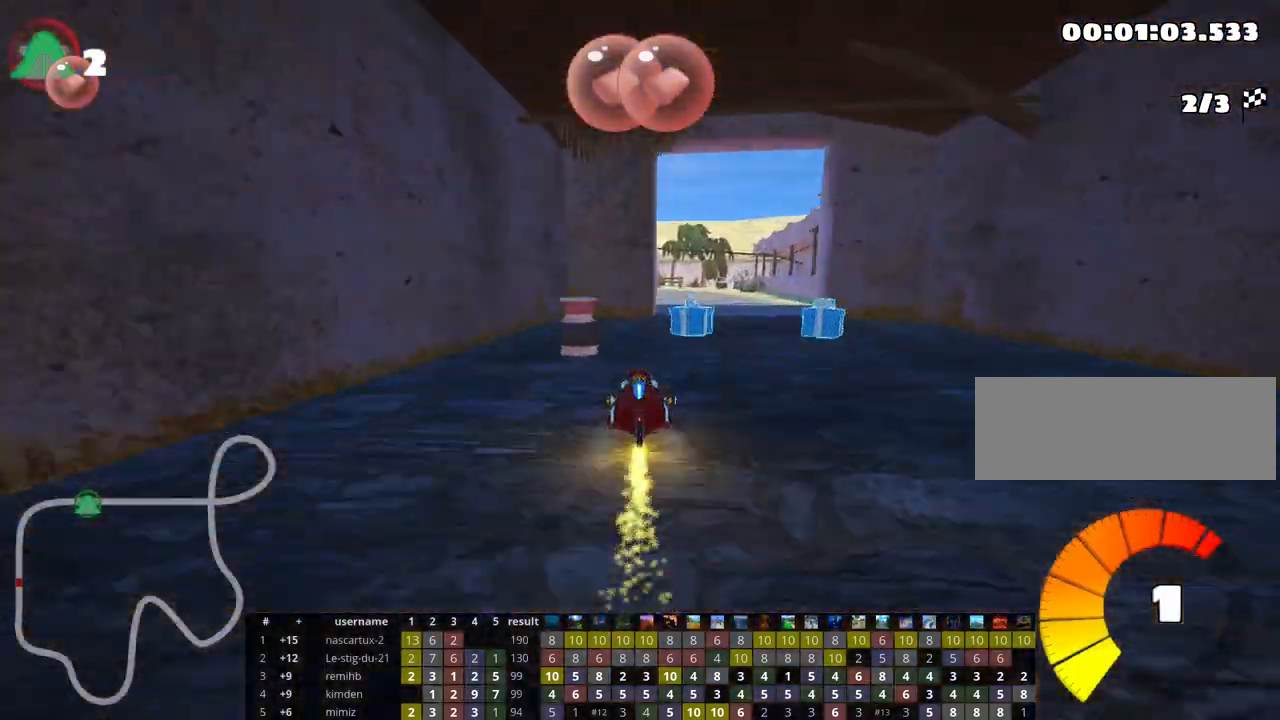
{"keys": ["skid", "up"], "events": [[217, "right", "up"], [233, "left", "down"], [250, "skid", "down"], [500, "left", "up"]]}
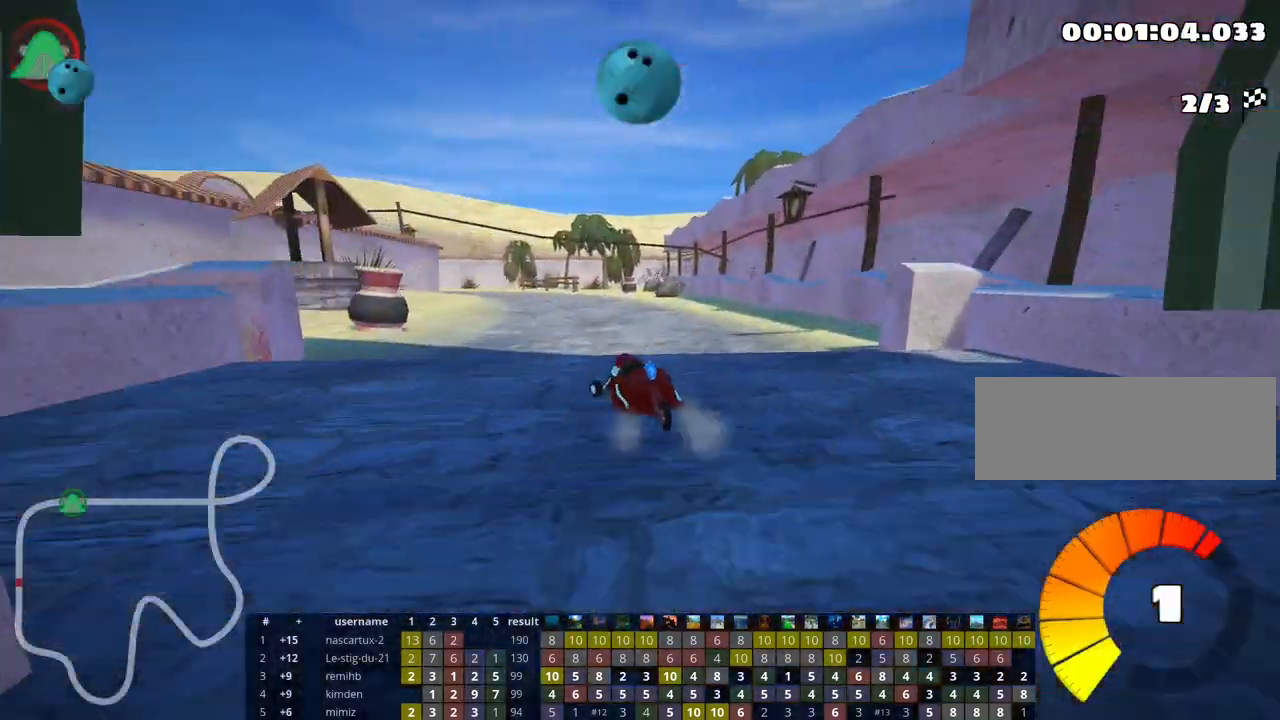
{"keys": ["right", "skid", "up"], "events": [[50, "right", "down"]]}
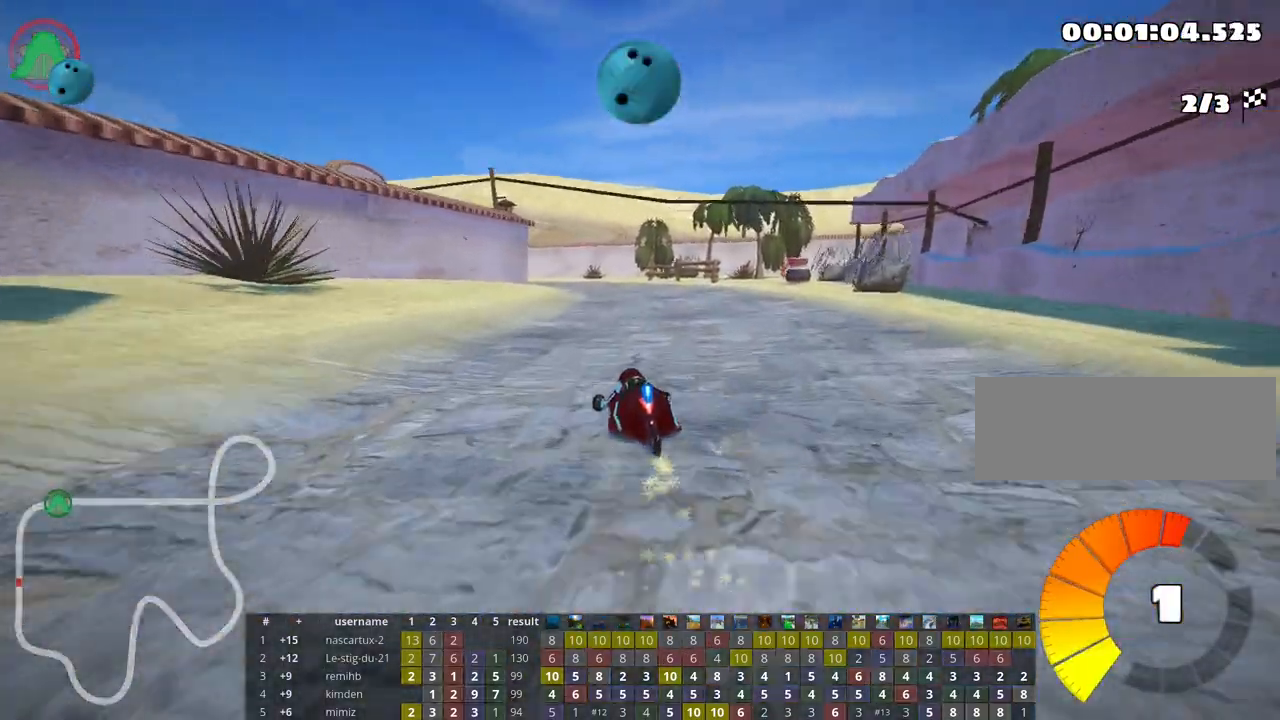
{"keys": ["left", "nitro", "skid", "up"], "events": [[267, "left", "down"], [300, "nitro", "down"], [367, "right", "up"]]}
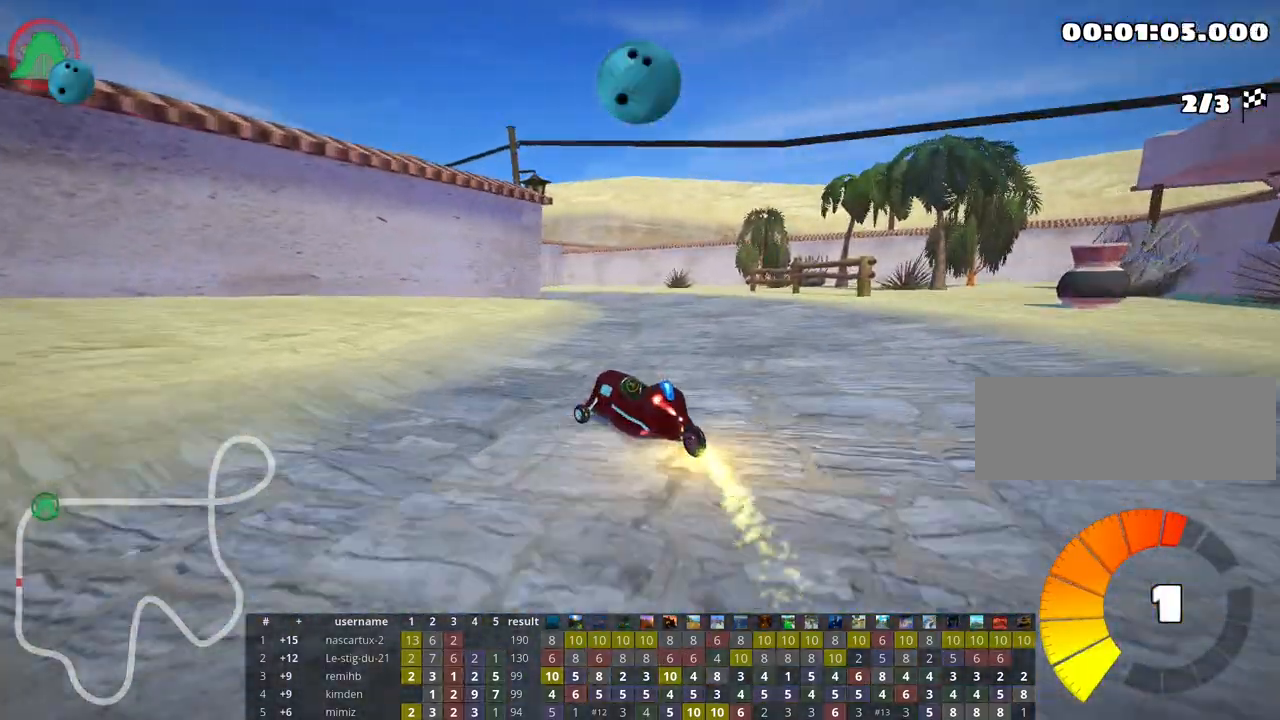
{"keys": ["left", "right", "skid", "up"], "events": [[50, "nitro", "up"], [67, "right", "down"], [100, "left", "up"], [467, "left", "down"]]}
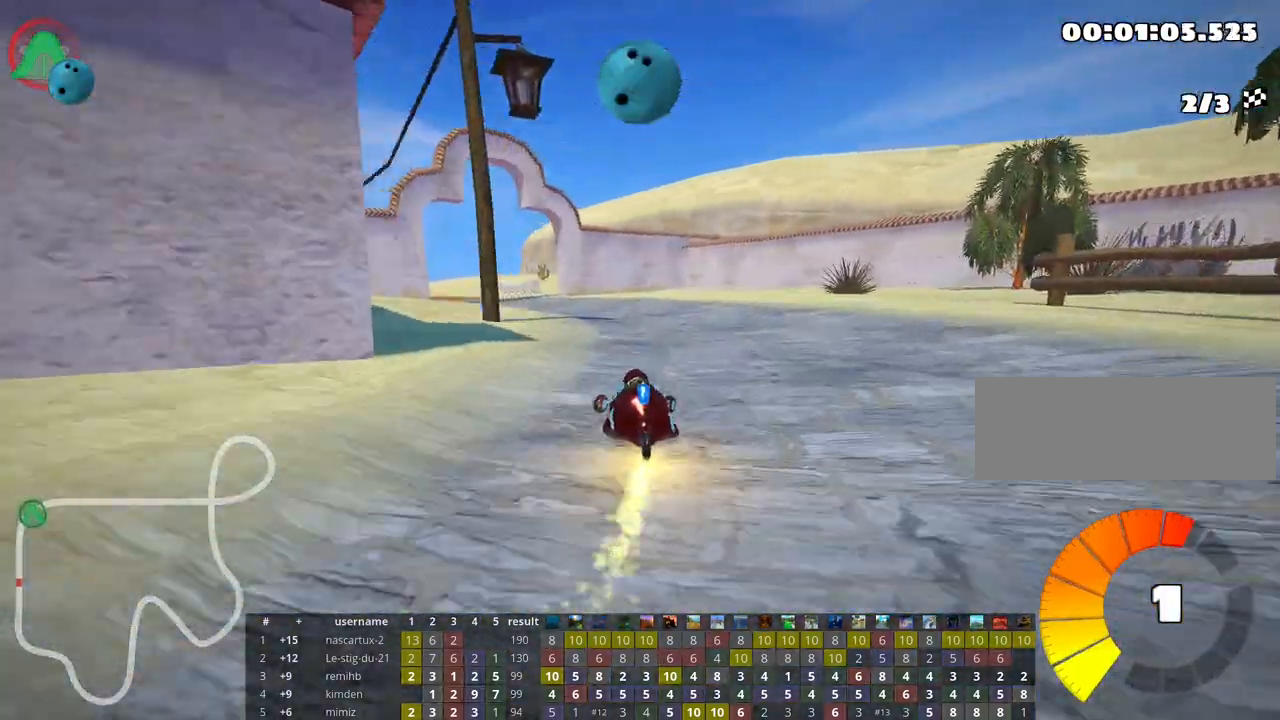
{"keys": ["left", "skid", "up"], "events": [[50, "right", "up"]]}